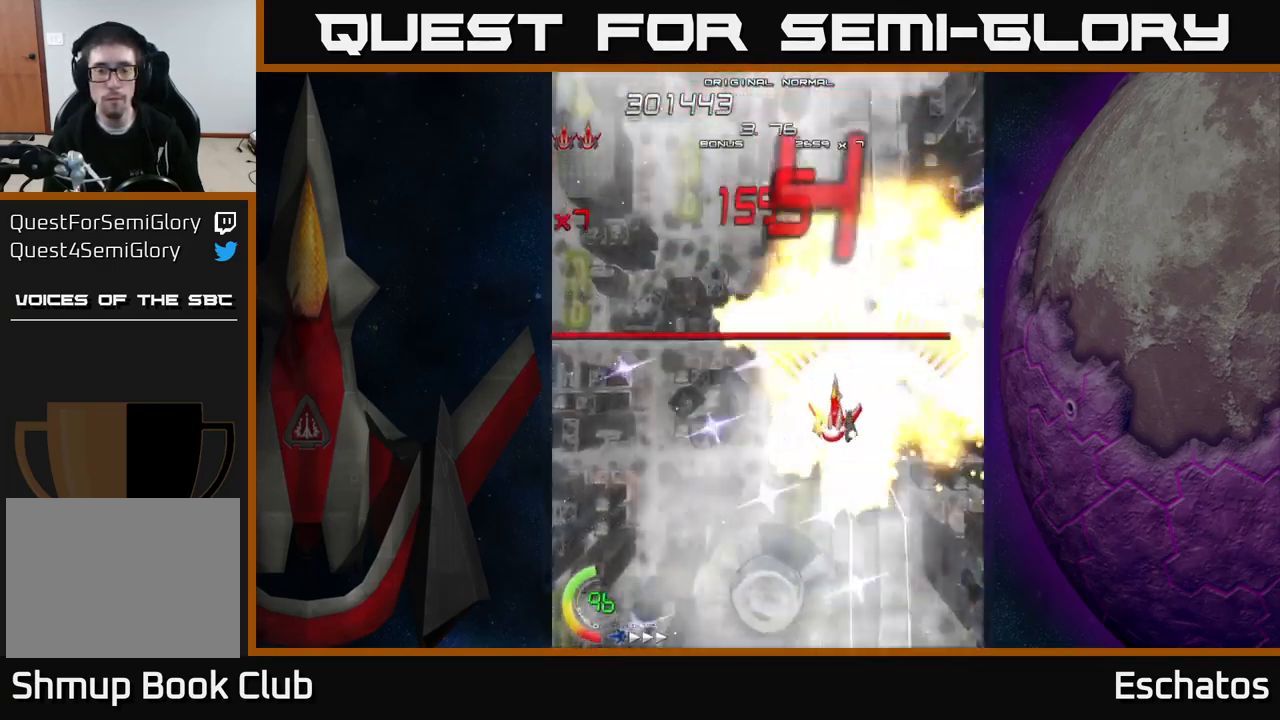
Gameplay with a controller (Xbox layout); each line is a JSON object with the inputs held at the frame after it. "events" lists button and stick changes between this image and that frame as [ms after this image, input, new state], when the widget could be followed in between. Not read: L1 L3 R3 left_stick.
{"buttons": ["A", "DPAD_DOWN"], "right_stick": "center", "events": [[34, "A", "down"], [100, "DPAD_LEFT", "up"], [134, "DPAD_LEFT", "down"], [284, "DPAD_UP", "up"], [334, "DPAD_DOWN", "down"], [350, "DPAD_LEFT", "up"], [400, "DPAD_RIGHT", "down"], [500, "DPAD_RIGHT", "up"]]}
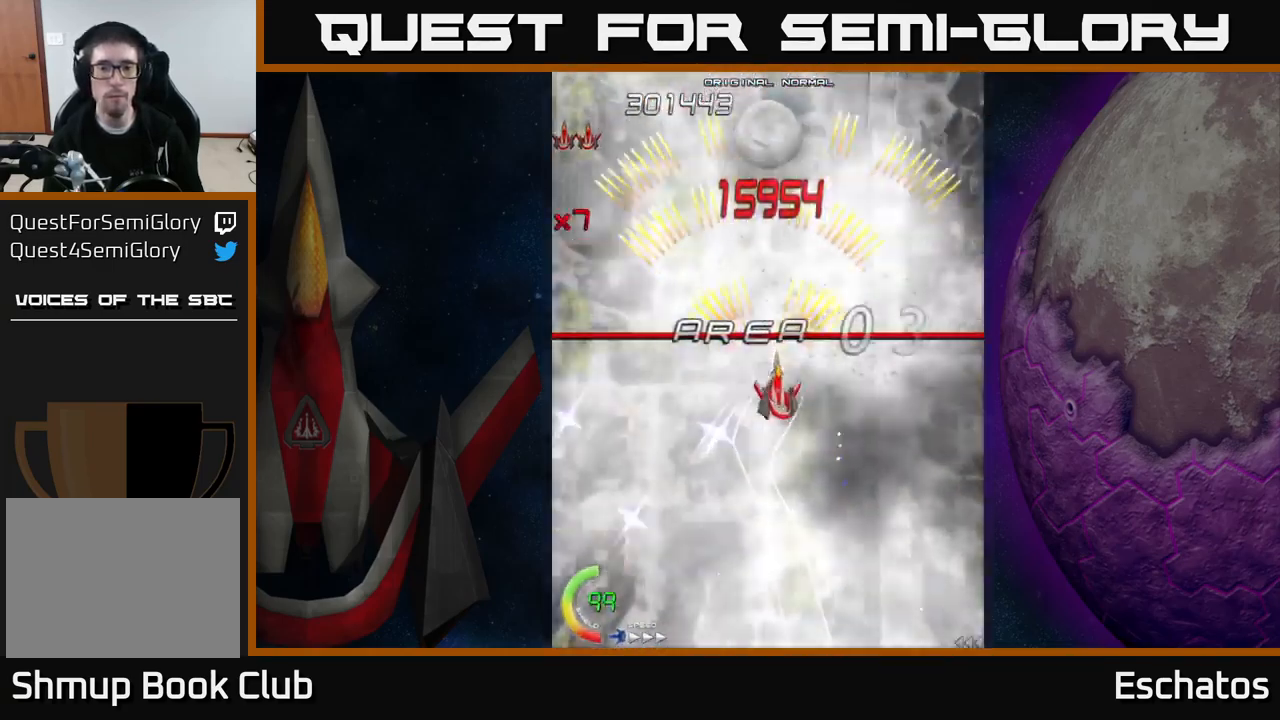
{"buttons": ["A", "DPAD_UP"], "right_stick": "center", "events": [[50, "DPAD_LEFT", "down"], [150, "DPAD_DOWN", "up"], [217, "DPAD_UP", "down"], [250, "DPAD_LEFT", "up"]]}
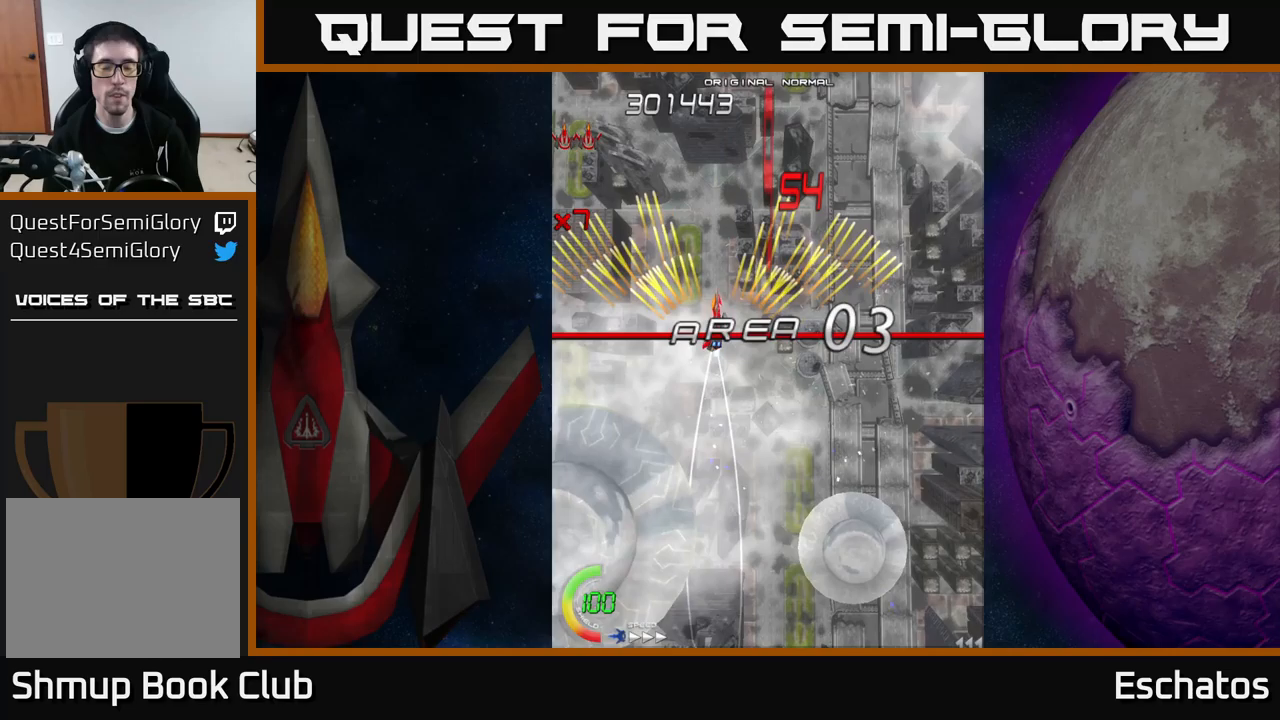
{"buttons": ["A"], "right_stick": "center", "events": [[83, "DPAD_UP", "up"]]}
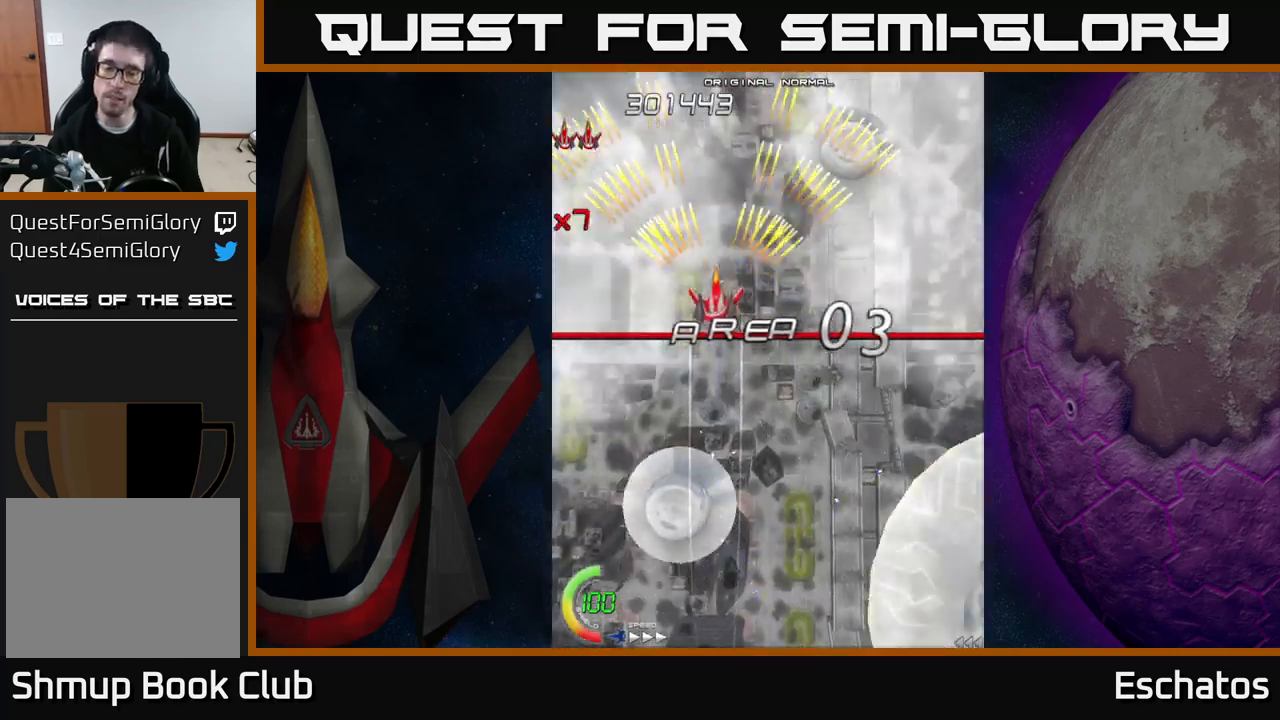
{"buttons": ["A"], "right_stick": "center", "events": []}
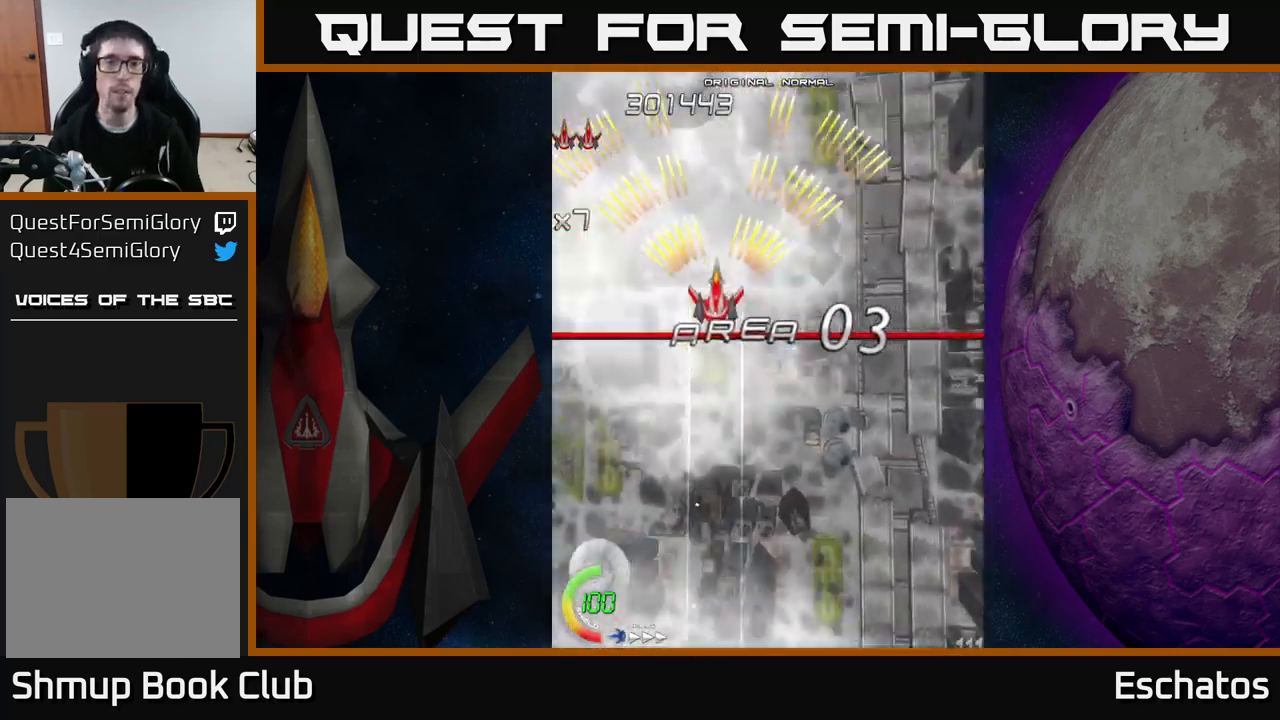
{"buttons": ["A"], "right_stick": "center", "events": [[100, "DPAD_RIGHT", "down"], [350, "DPAD_RIGHT", "up"]]}
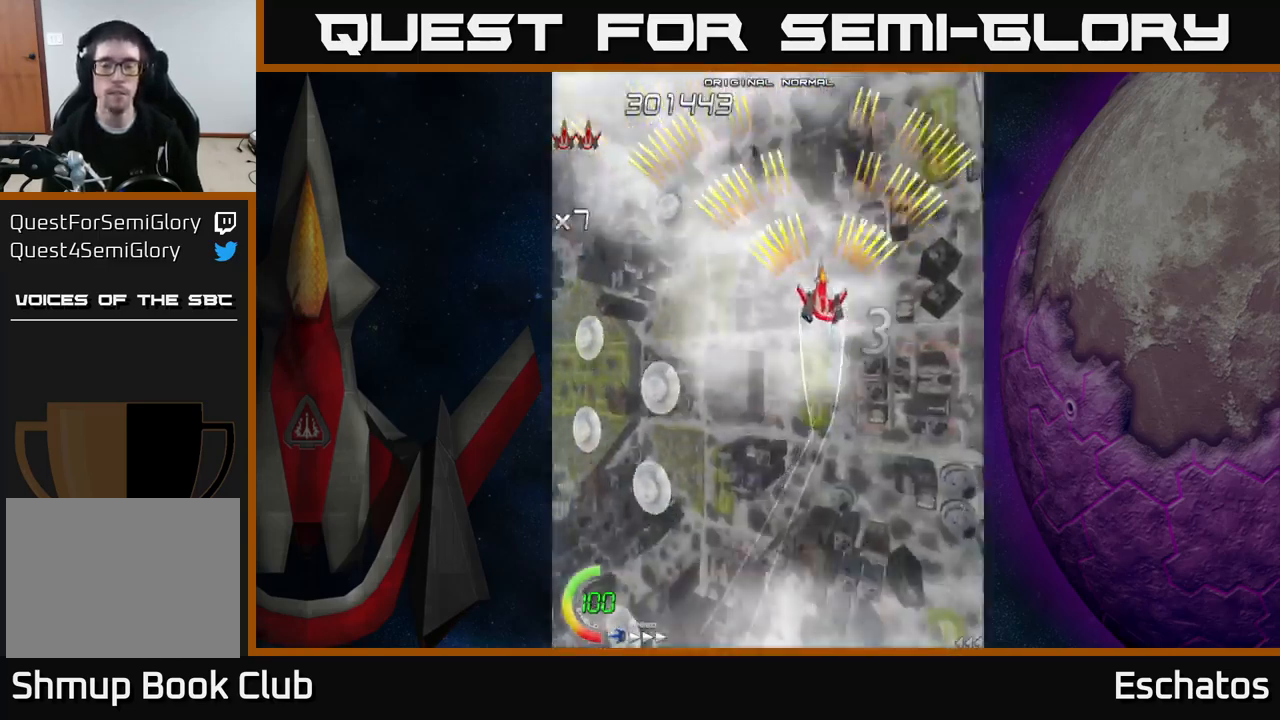
{"buttons": ["A", "DPAD_LEFT"], "right_stick": "center", "events": [[367, "DPAD_LEFT", "down"]]}
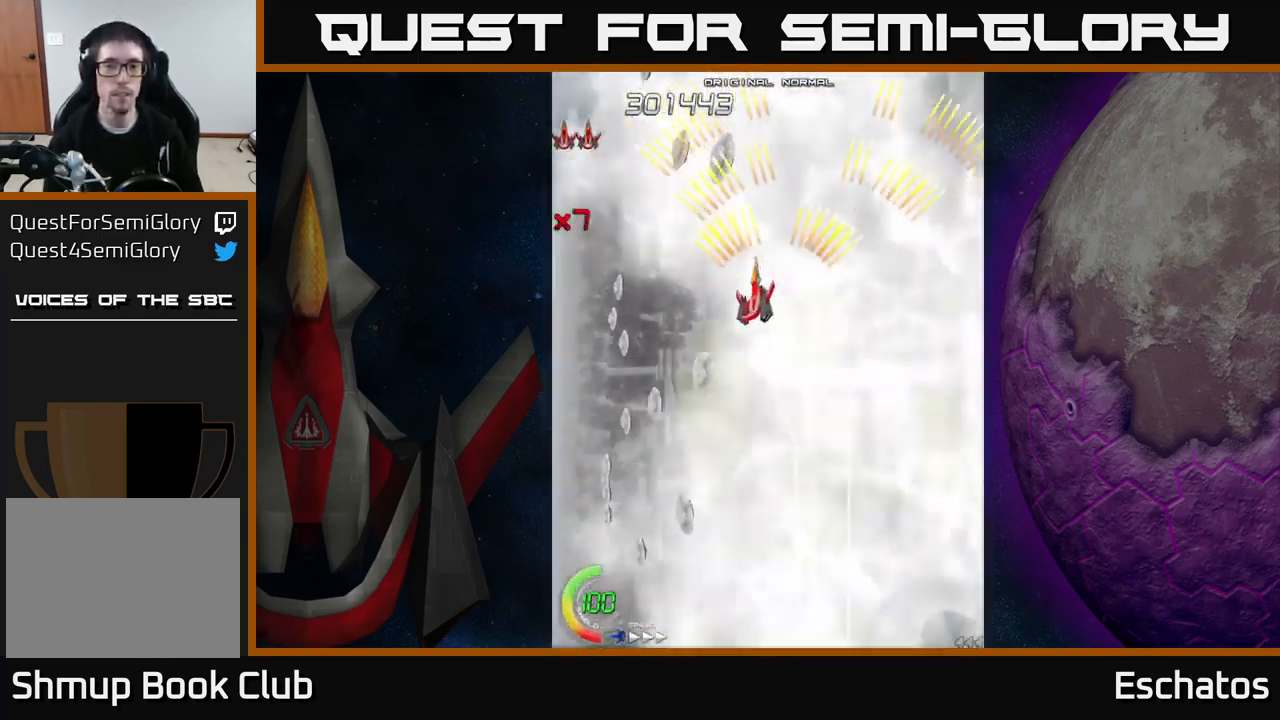
{"buttons": ["A", "DPAD_UP", "DPAD_RIGHT"], "right_stick": "center", "events": [[17, "DPAD_LEFT", "up"], [117, "A", "up"], [383, "A", "down"], [400, "DPAD_RIGHT", "down"], [467, "DPAD_UP", "down"]]}
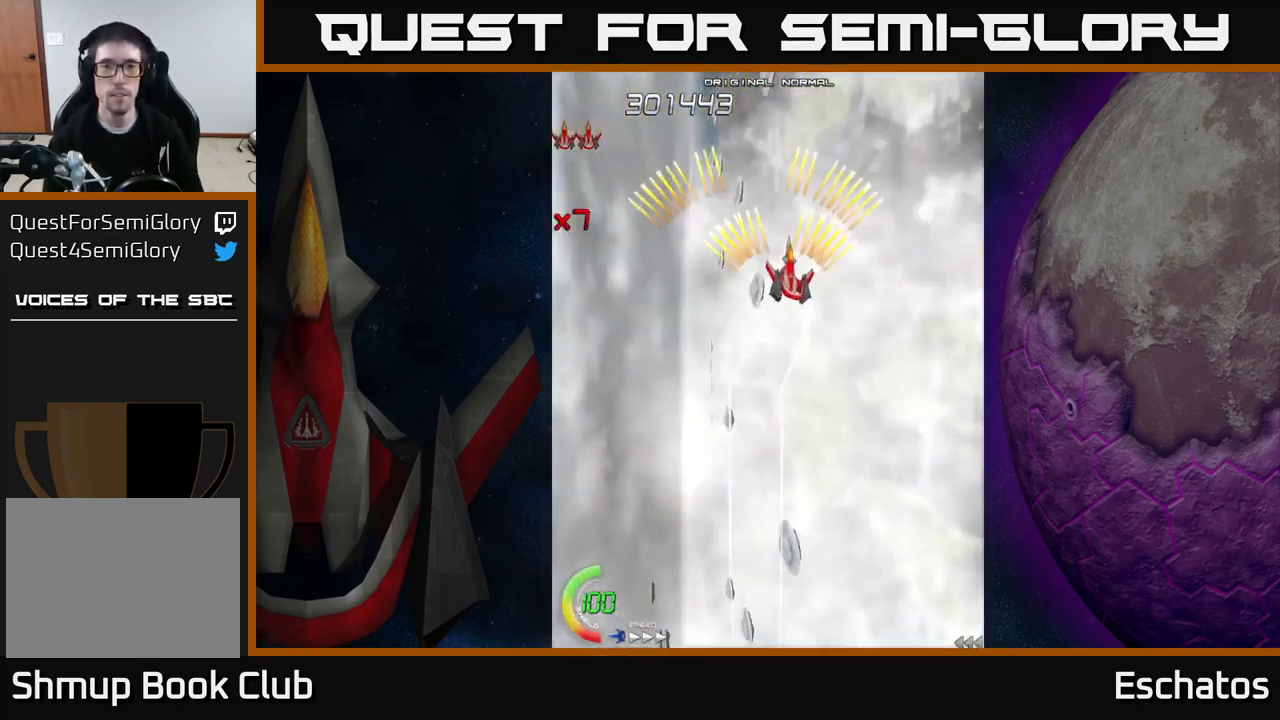
{"buttons": ["A"], "right_stick": "center", "events": [[17, "DPAD_RIGHT", "up"], [167, "DPAD_UP", "up"]]}
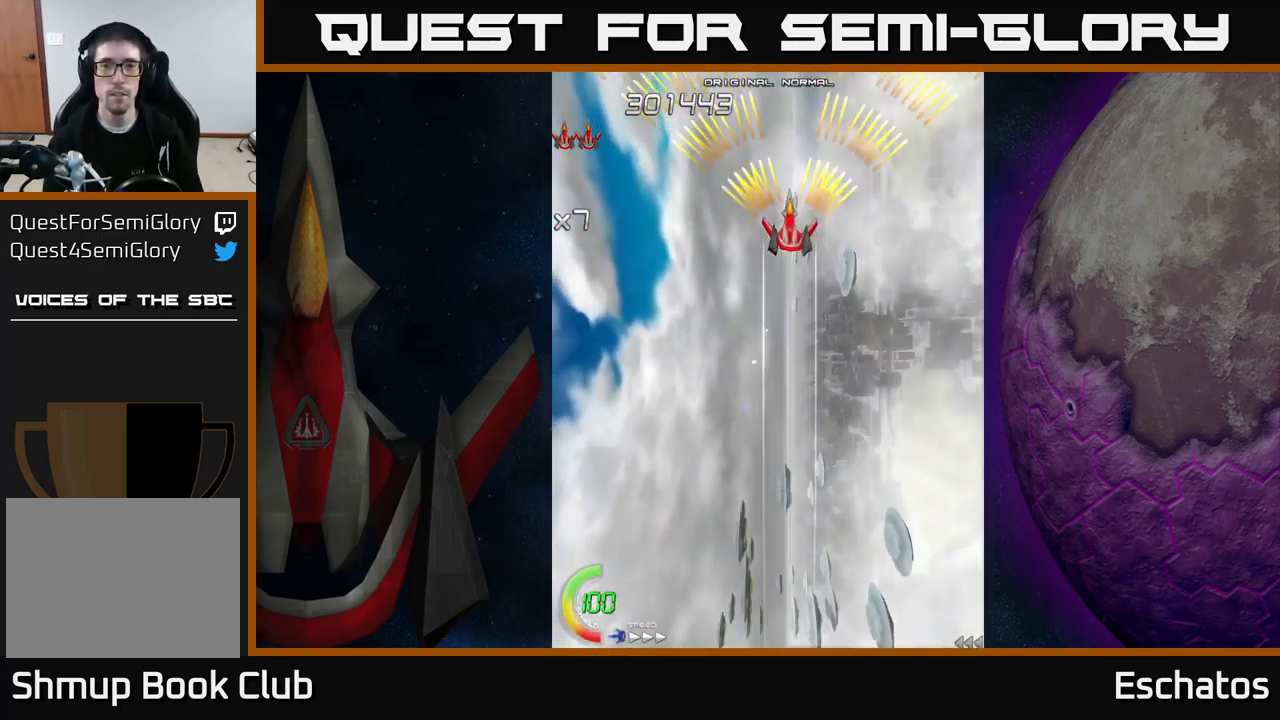
{"buttons": ["A"], "right_stick": "center", "events": [[250, "DPAD_DOWN", "down"], [367, "DPAD_DOWN", "up"]]}
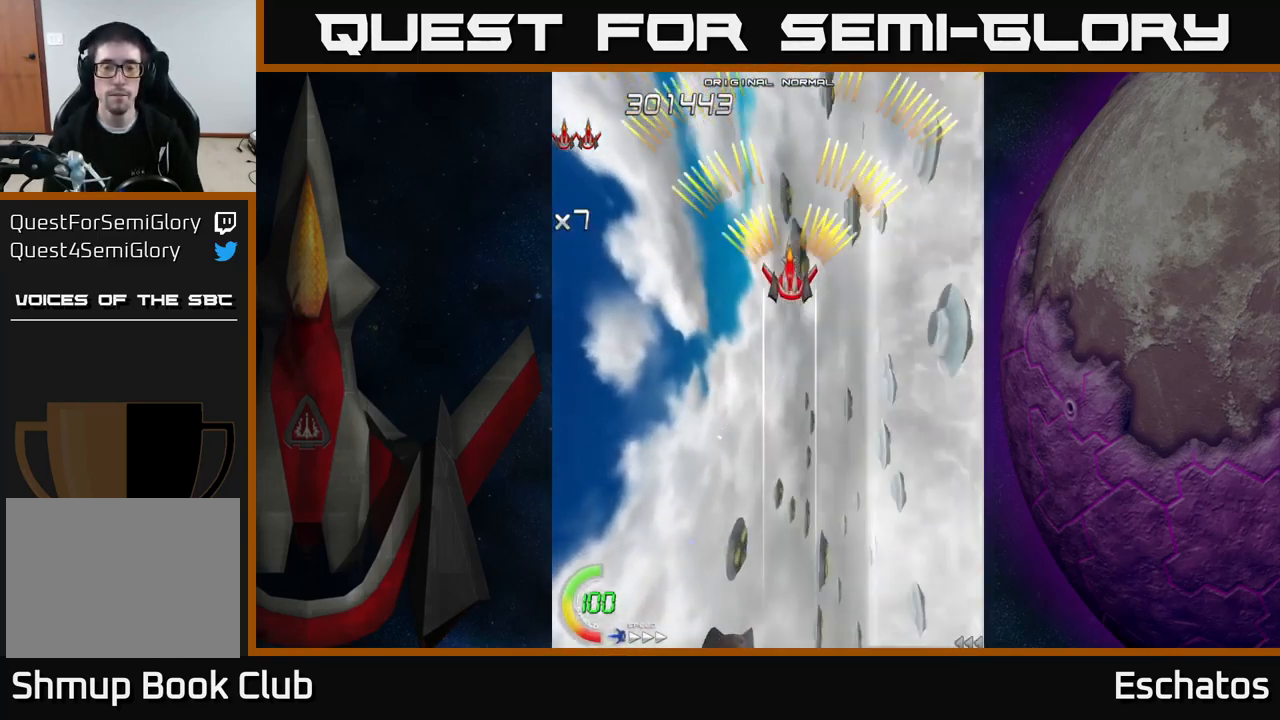
{"buttons": ["A"], "right_stick": "center", "events": [[83, "DPAD_LEFT", "down"], [133, "DPAD_LEFT", "up"]]}
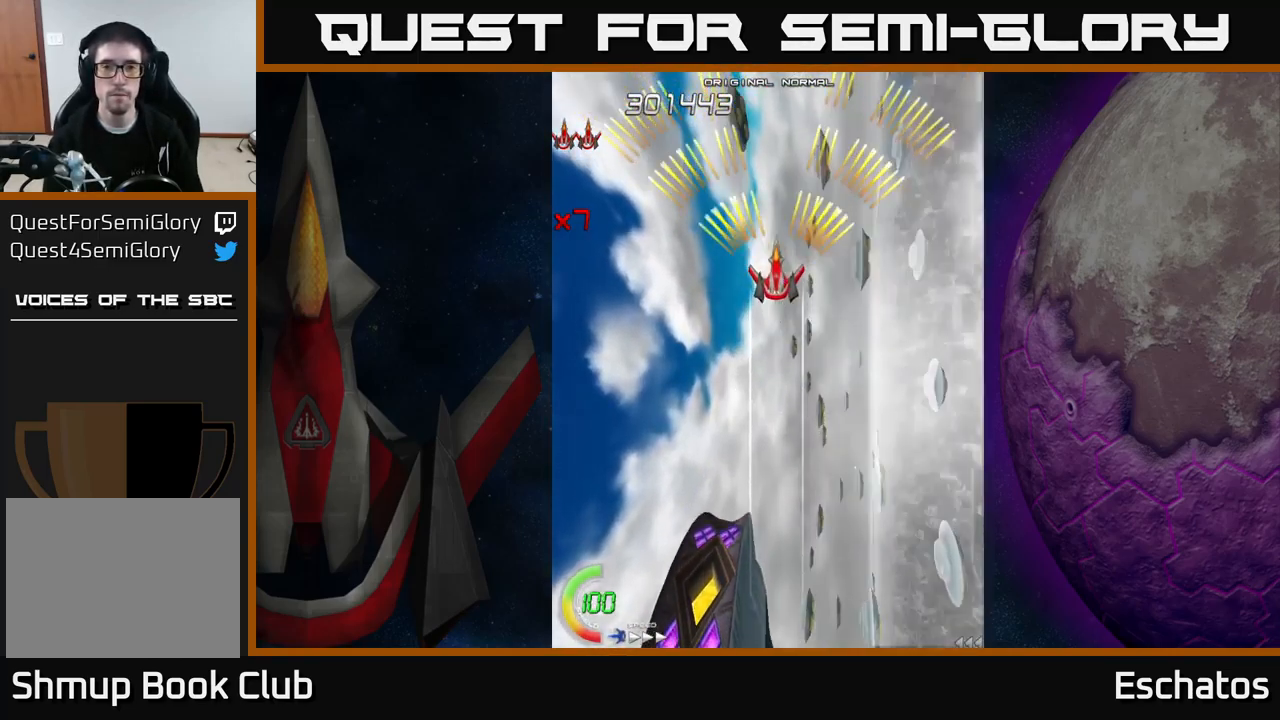
{"buttons": ["A"], "right_stick": "center", "events": []}
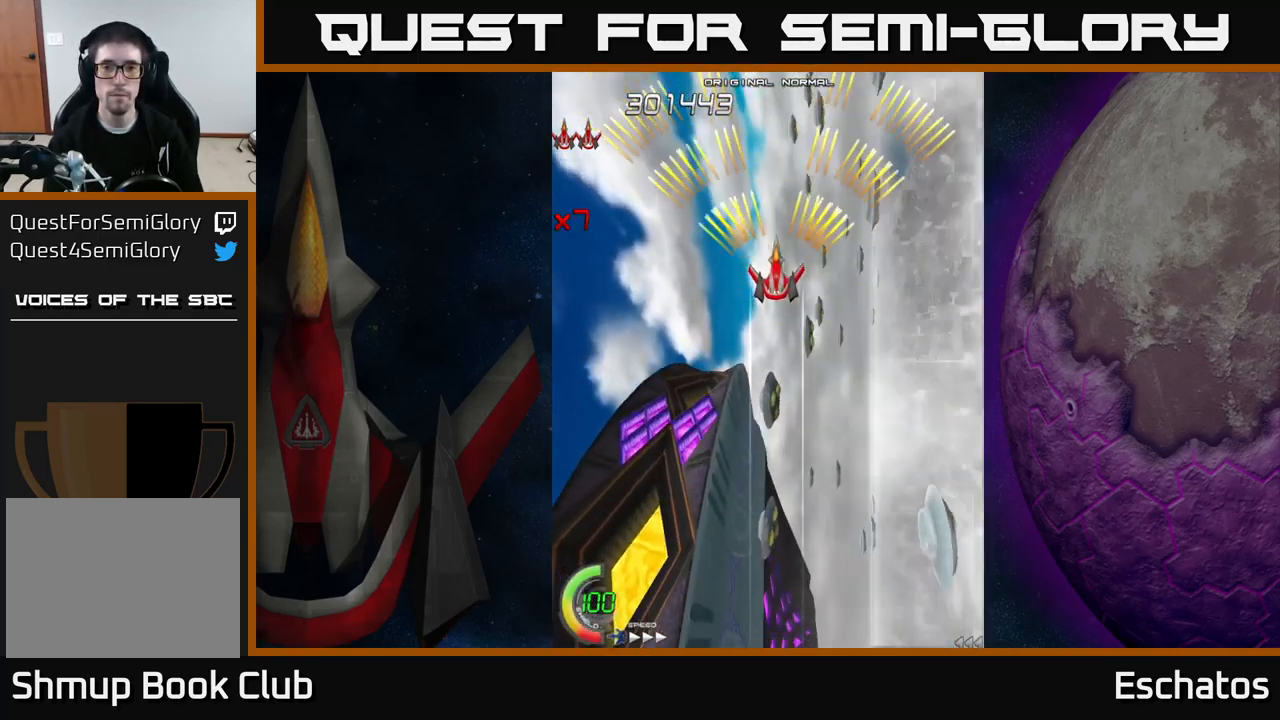
{"buttons": ["A"], "right_stick": "center", "events": []}
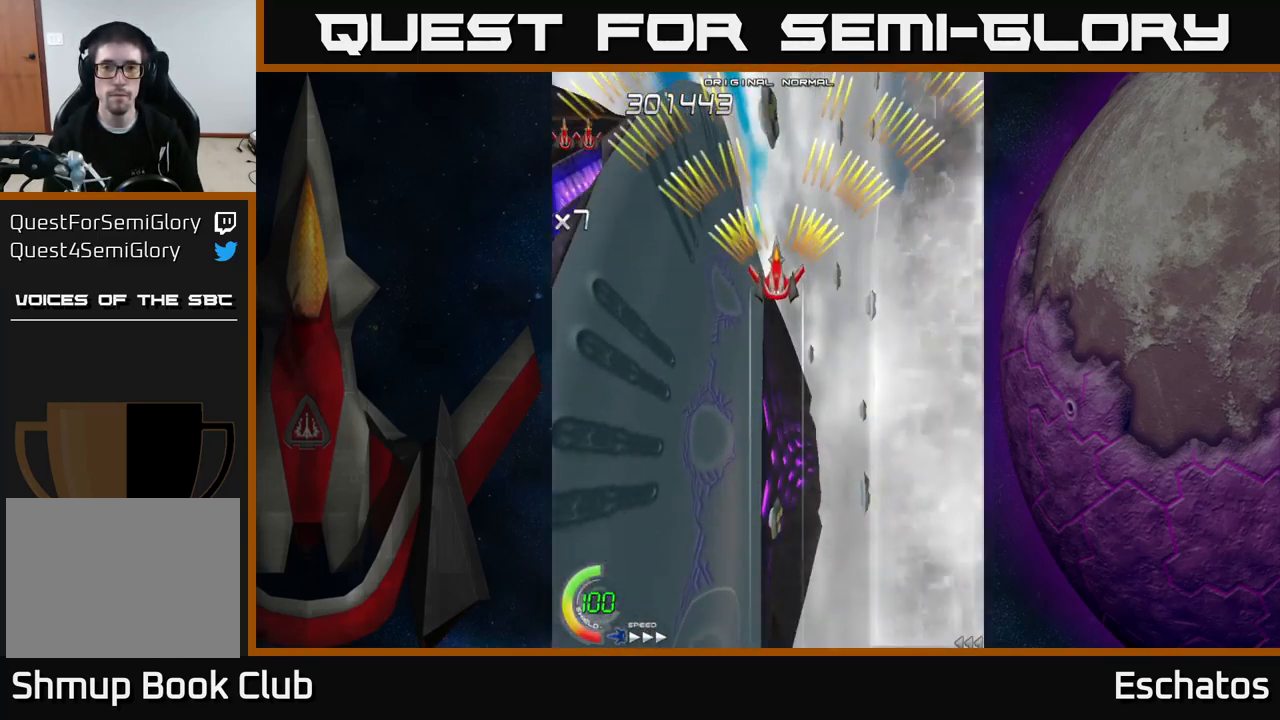
{"buttons": ["A"], "right_stick": "center", "events": []}
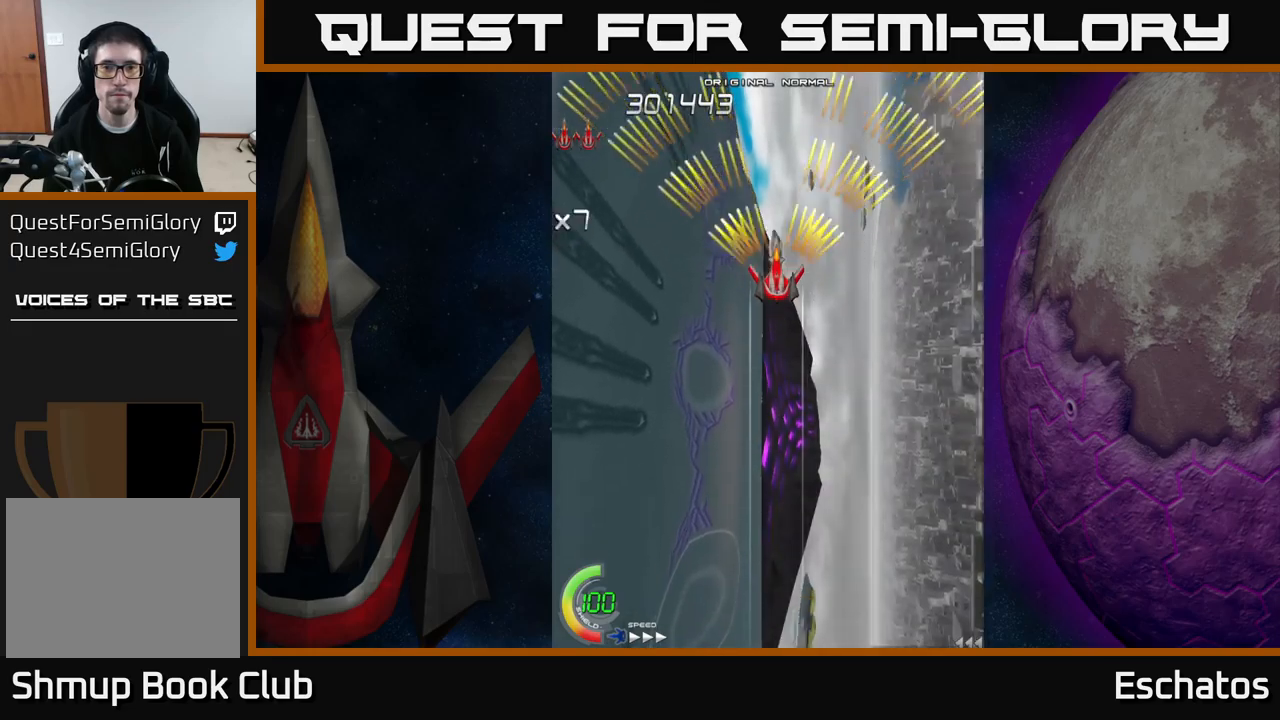
{"buttons": ["A"], "right_stick": "center", "events": []}
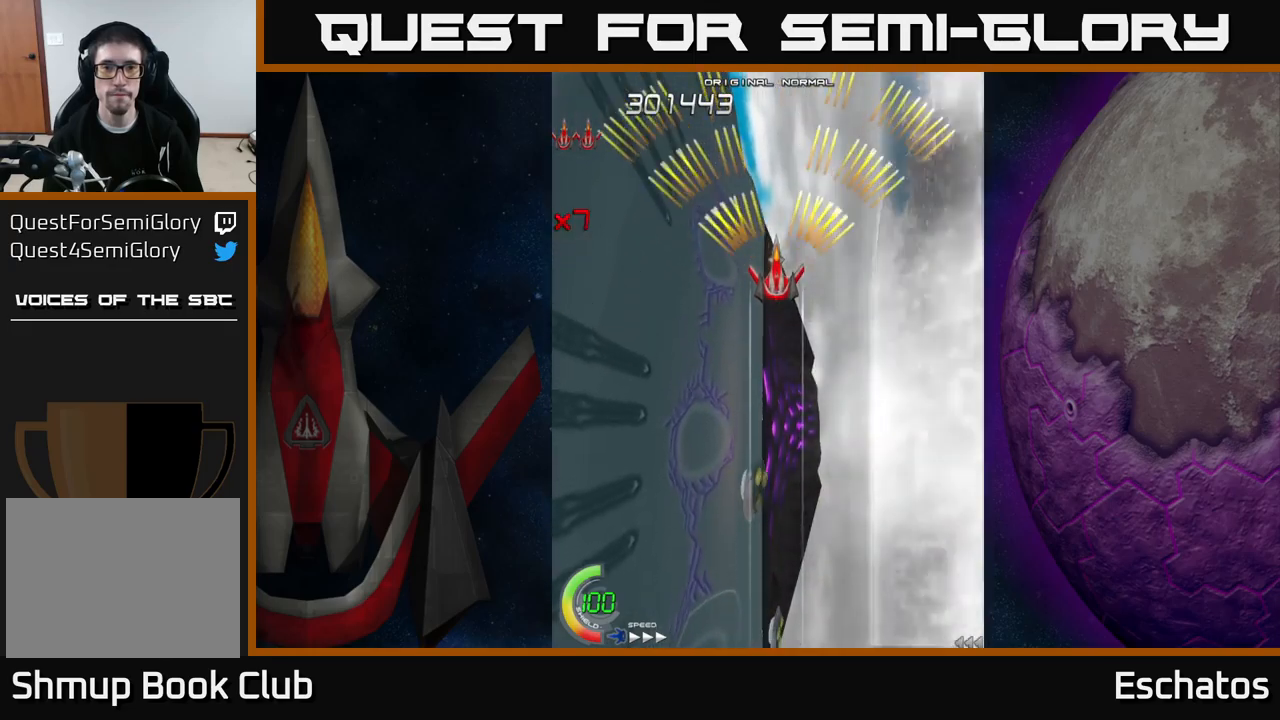
{"buttons": ["A"], "right_stick": "center", "events": [[167, "DPAD_UP", "down"], [250, "DPAD_UP", "up"]]}
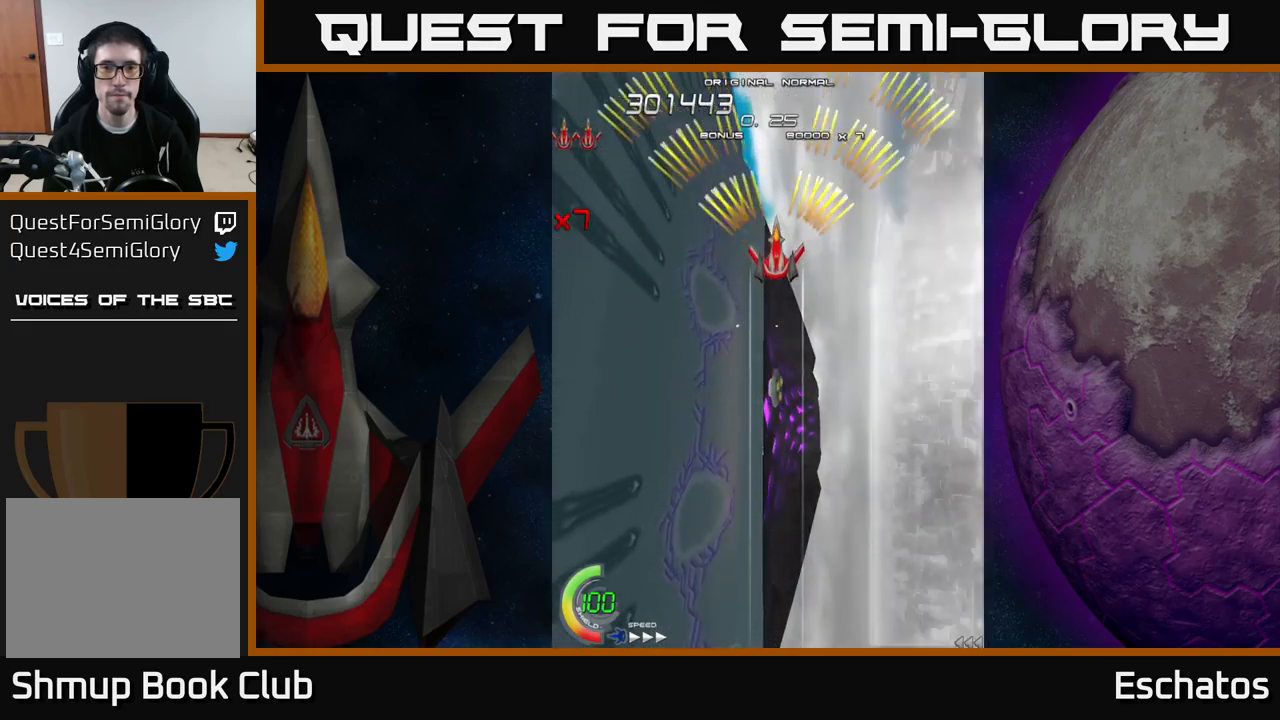
{"buttons": ["A"], "right_stick": "center", "events": []}
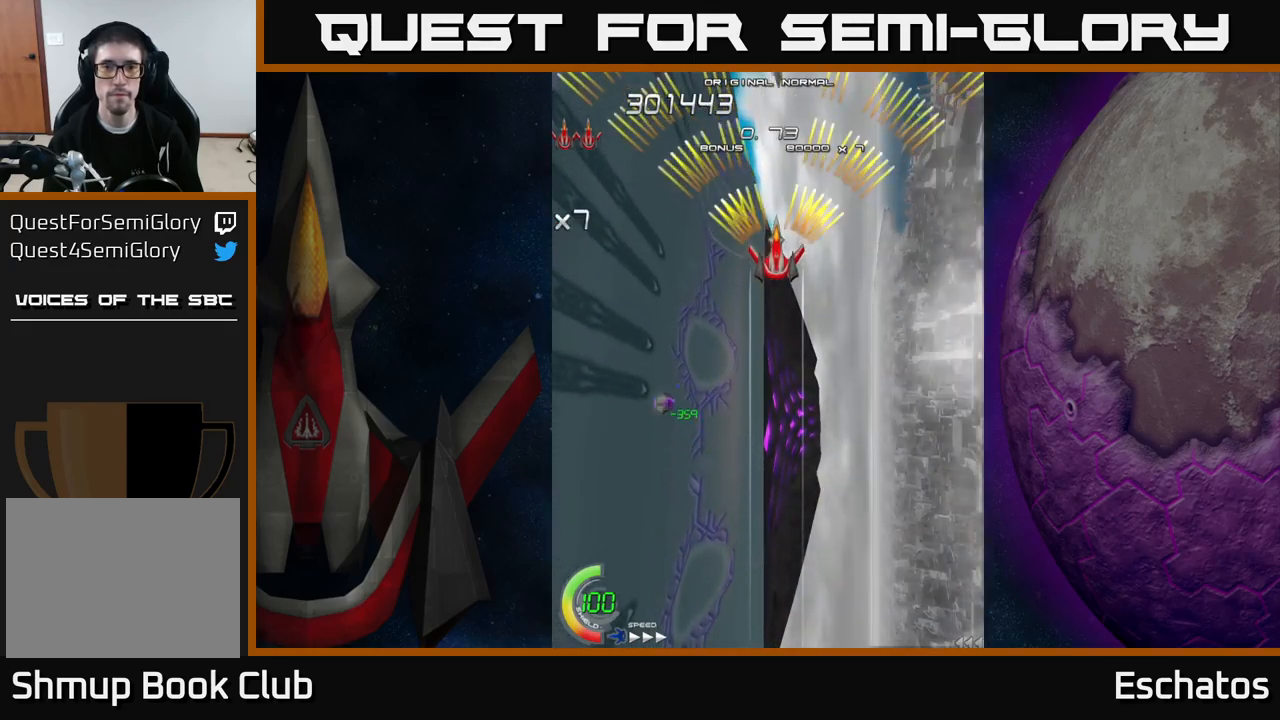
{"buttons": ["A"], "right_stick": "center", "events": []}
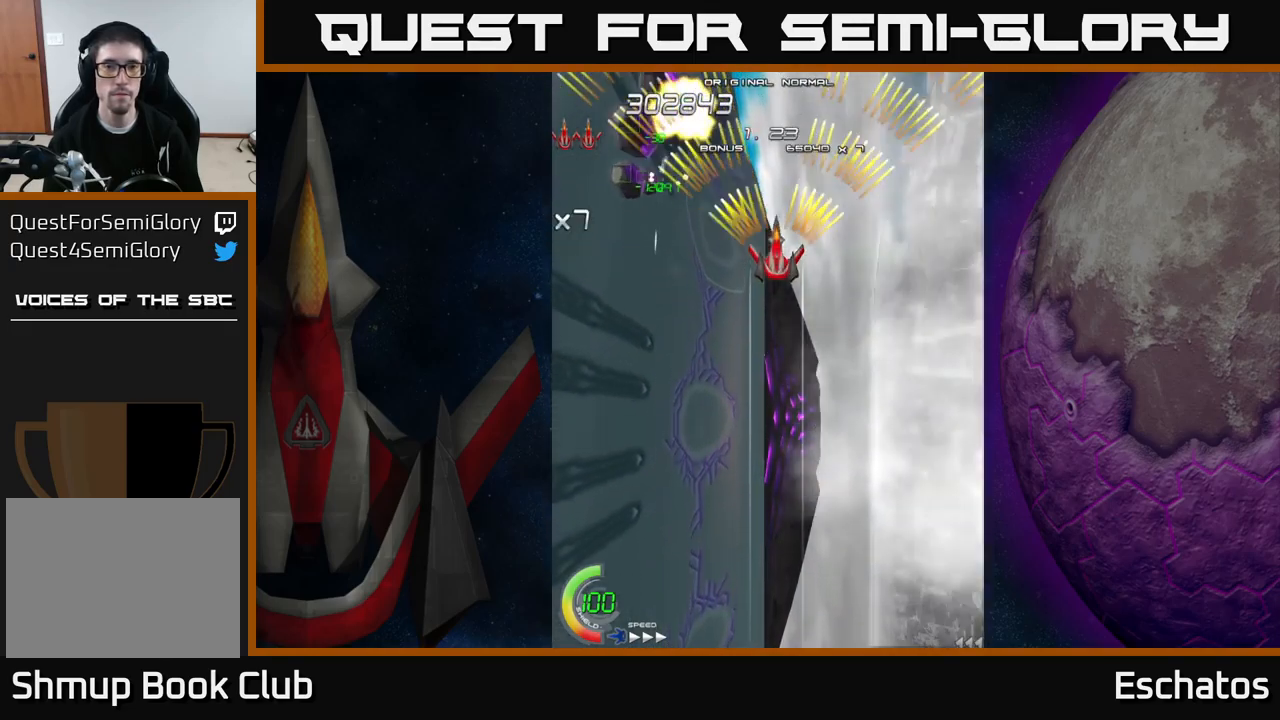
{"buttons": ["A"], "right_stick": "center", "events": []}
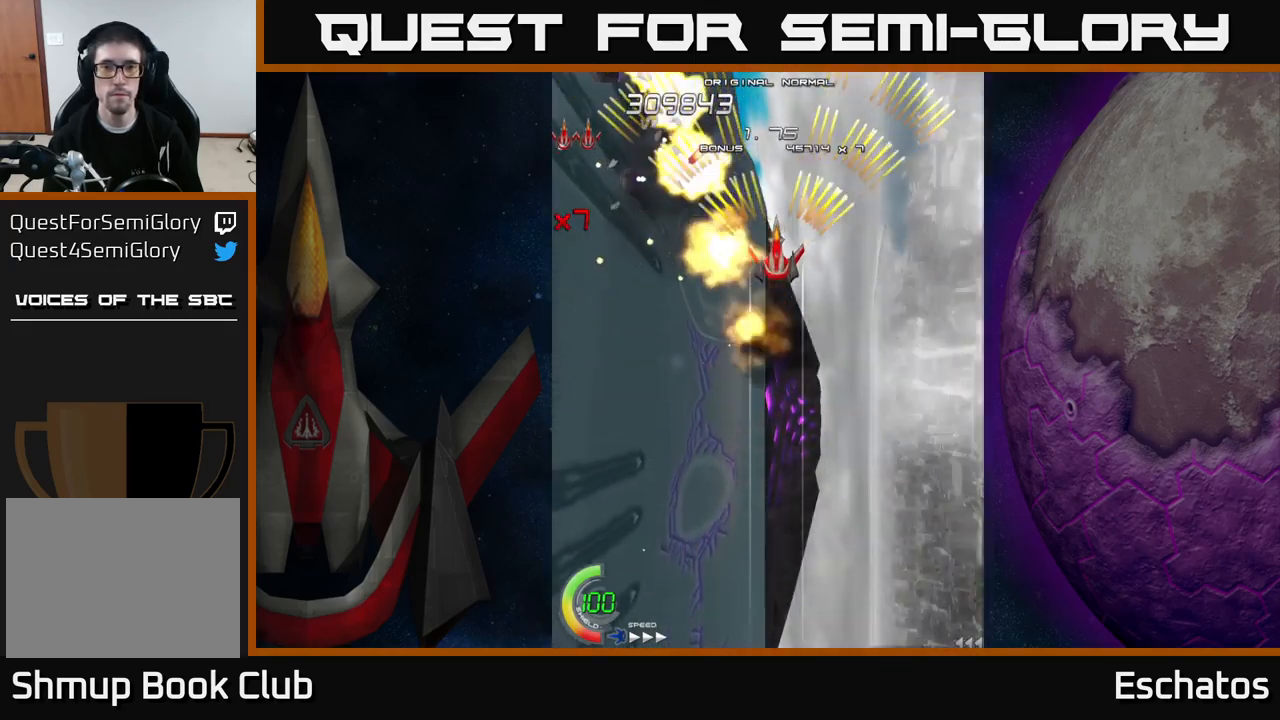
{"buttons": ["A"], "right_stick": "center", "events": [[217, "DPAD_DOWN", "down"], [334, "DPAD_DOWN", "up"]]}
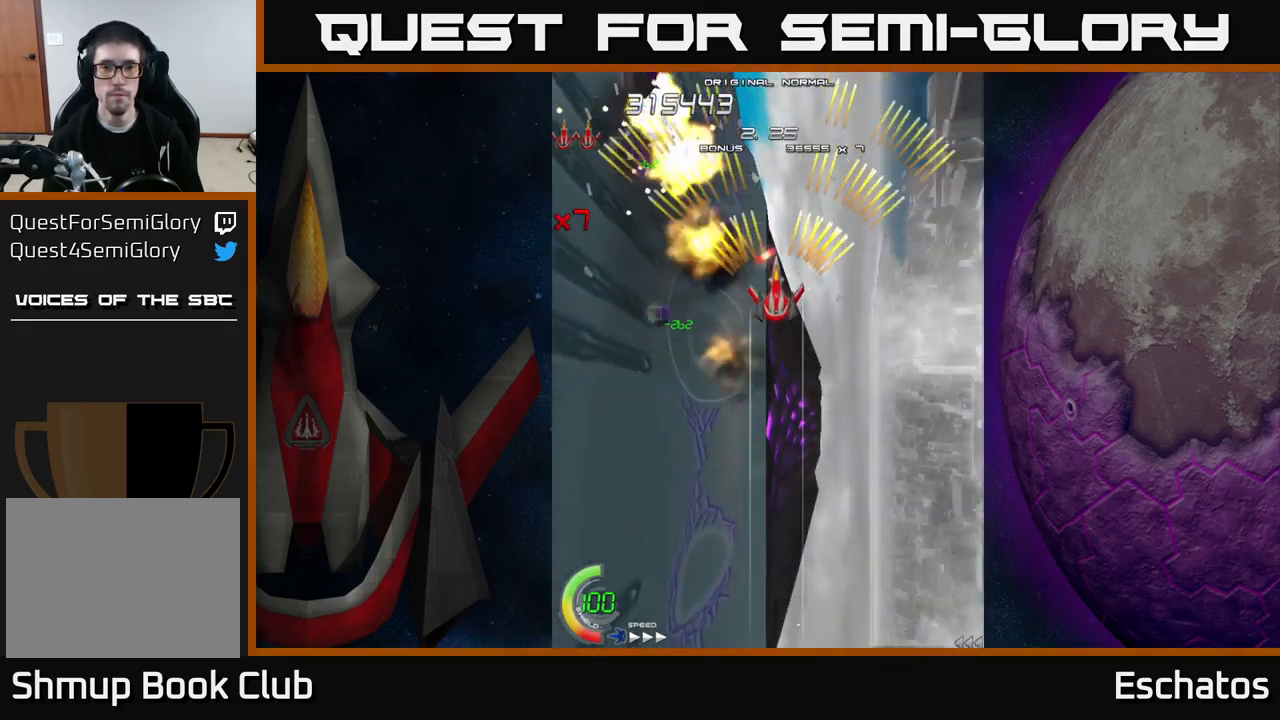
{"buttons": ["A", "DPAD_UP", "DPAD_RIGHT"], "right_stick": "center", "events": [[84, "DPAD_DOWN", "down"], [184, "DPAD_LEFT", "down"], [250, "DPAD_DOWN", "up"], [267, "DPAD_UP", "down"], [284, "DPAD_LEFT", "up"], [350, "DPAD_RIGHT", "down"]]}
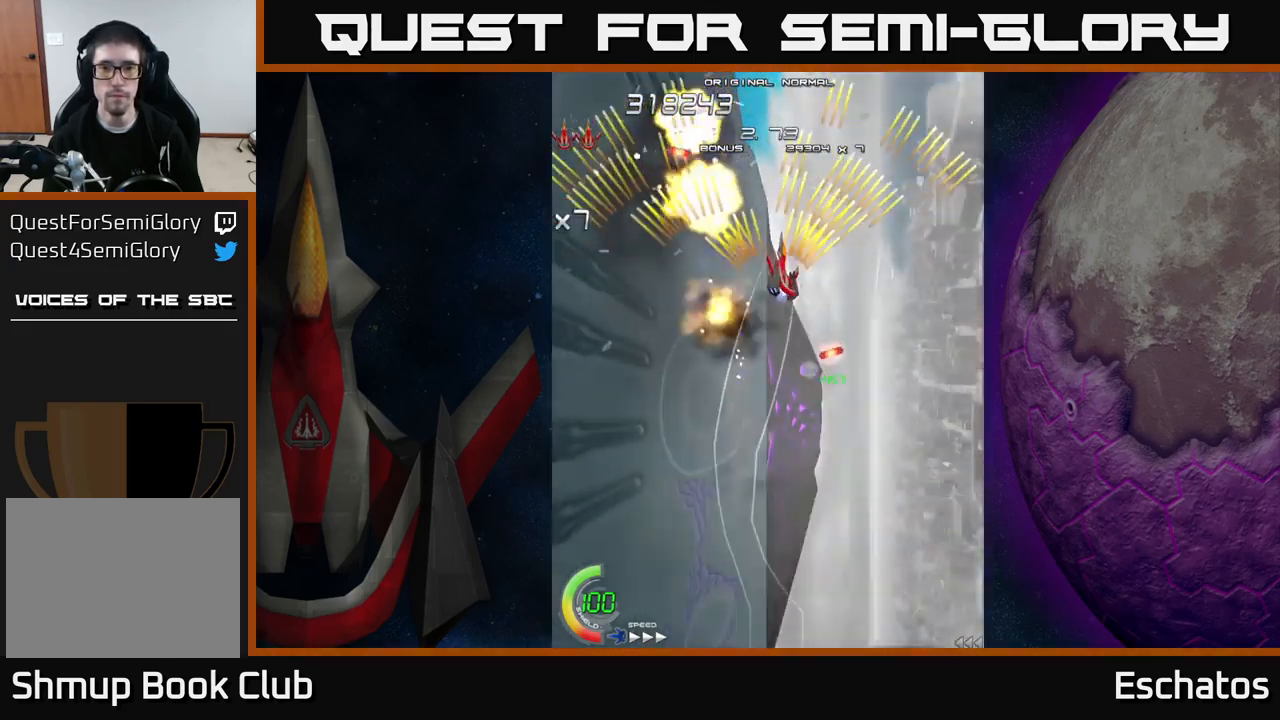
{"buttons": ["A", "DPAD_UP"], "right_stick": "center", "events": [[34, "DPAD_UP", "up"], [67, "DPAD_RIGHT", "up"], [117, "DPAD_DOWN", "down"], [234, "DPAD_DOWN", "up"], [434, "DPAD_UP", "down"]]}
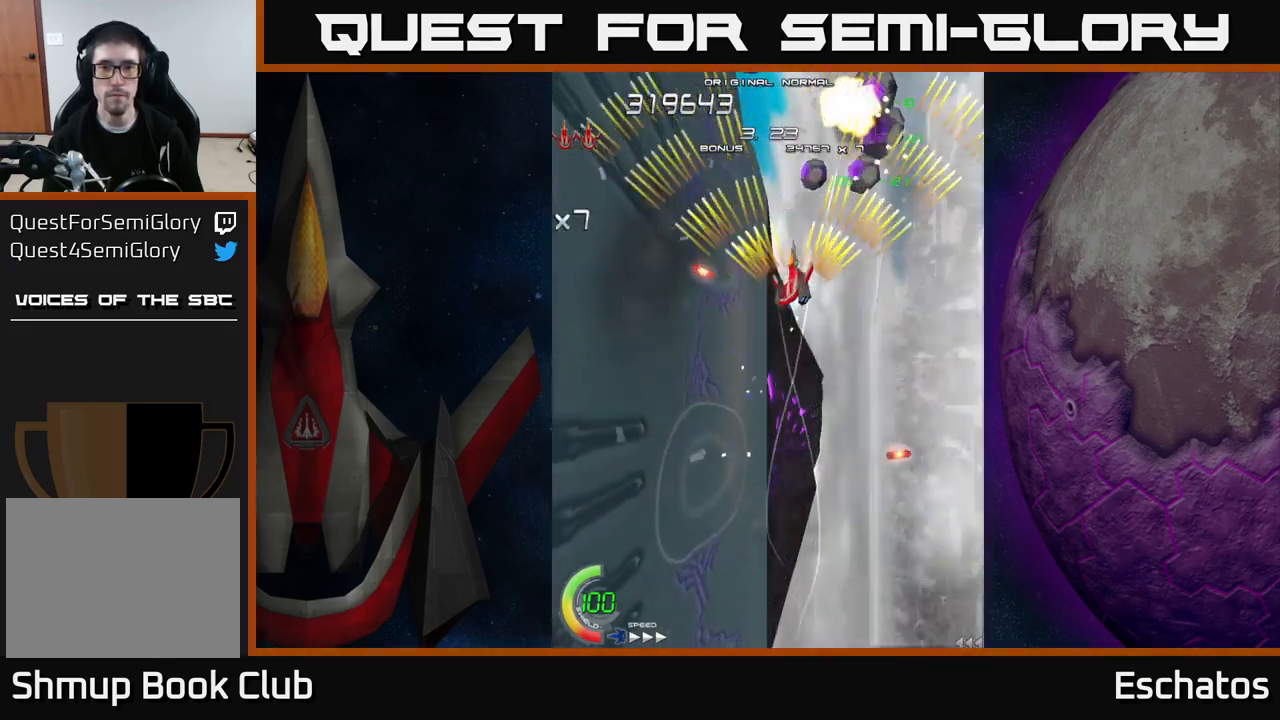
{"buttons": ["A"], "right_stick": "center", "events": [[67, "DPAD_LEFT", "down"], [134, "DPAD_UP", "up"], [150, "DPAD_LEFT", "up"]]}
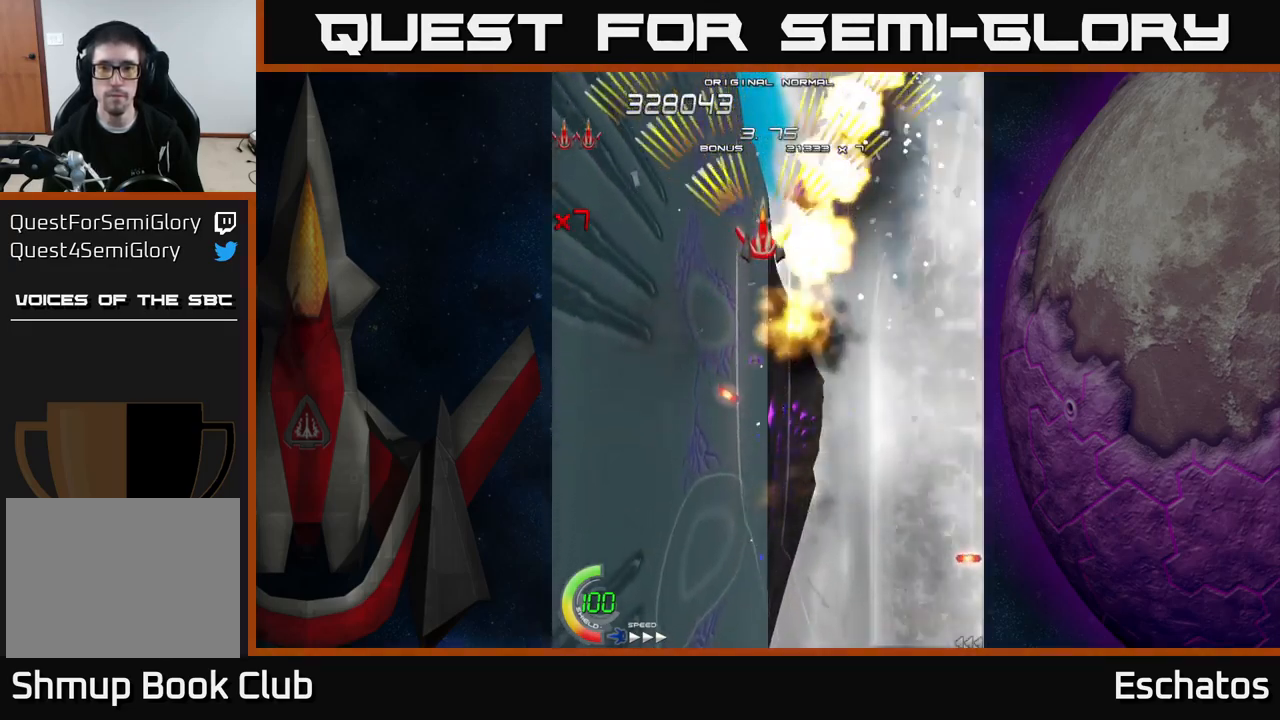
{"buttons": ["A"], "right_stick": "center", "events": []}
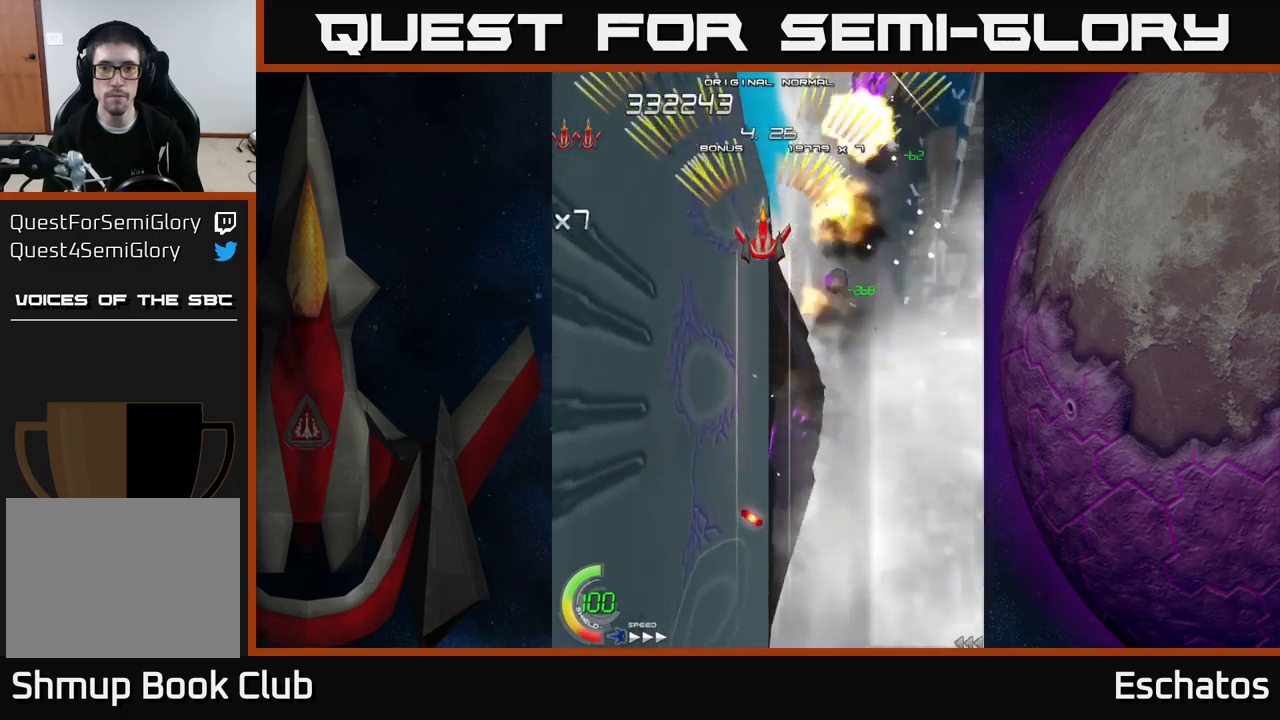
{"buttons": ["A"], "right_stick": "center", "events": [[184, "DPAD_DOWN", "down"], [350, "DPAD_DOWN", "up"]]}
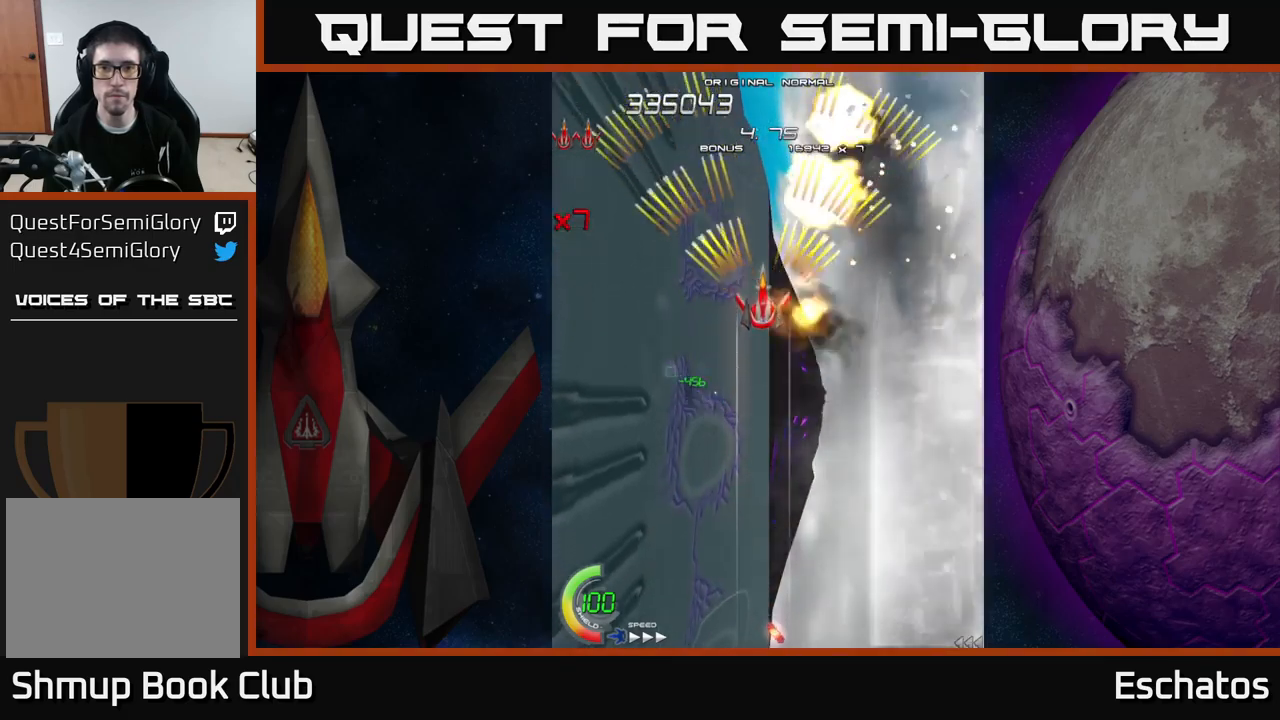
{"buttons": ["A"], "right_stick": "center", "events": [[34, "DPAD_DOWN", "down"], [250, "DPAD_LEFT", "down"], [467, "DPAD_DOWN", "up"], [500, "DPAD_LEFT", "up"]]}
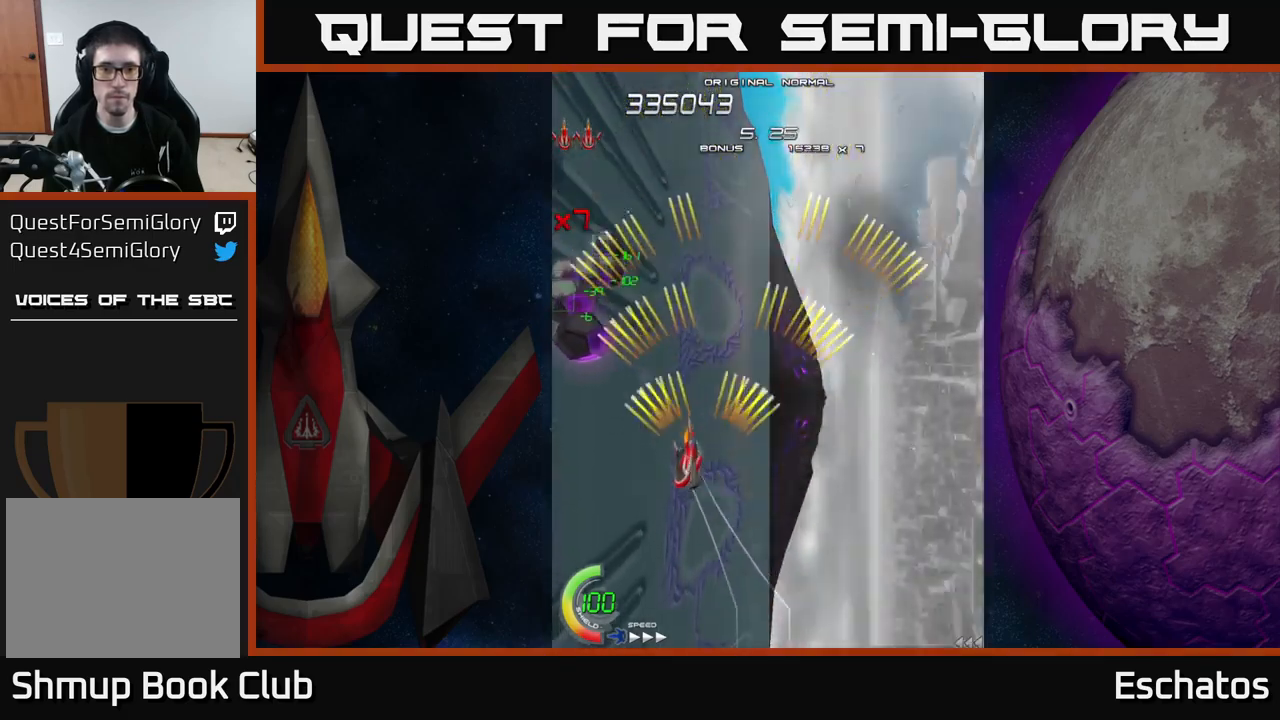
{"buttons": ["A"], "right_stick": "center", "events": []}
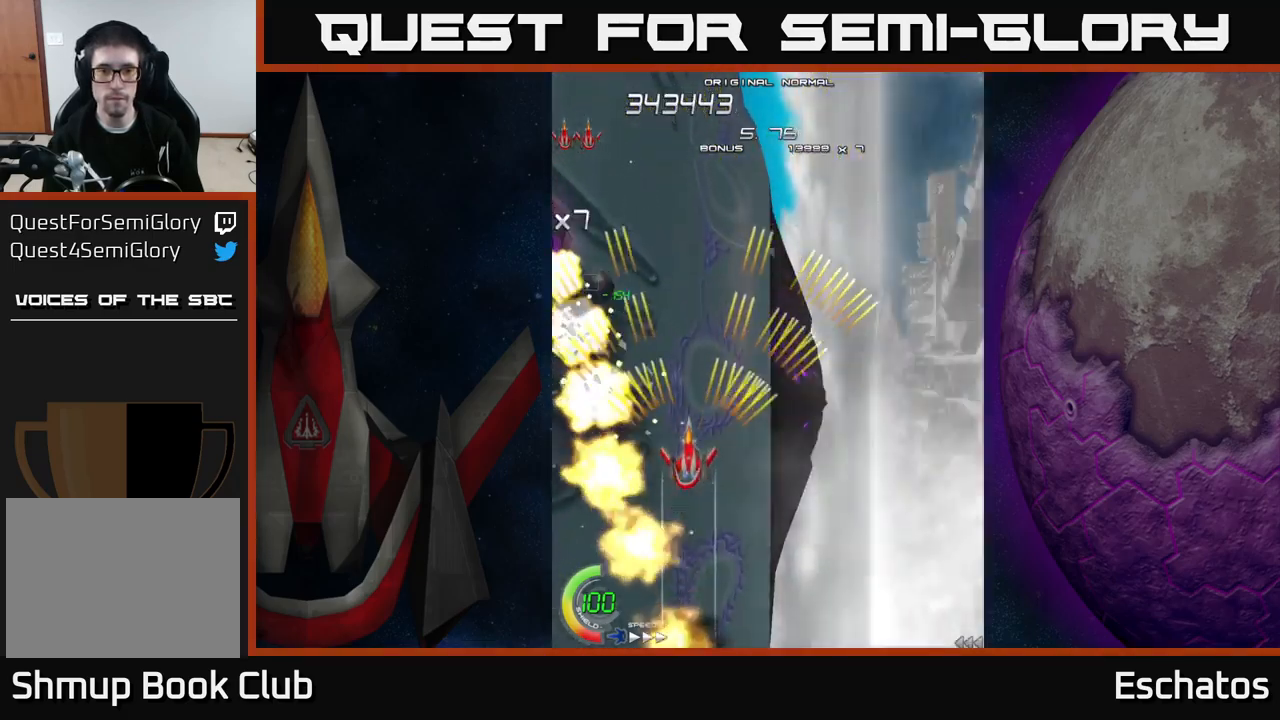
{"buttons": ["A"], "right_stick": "center", "events": []}
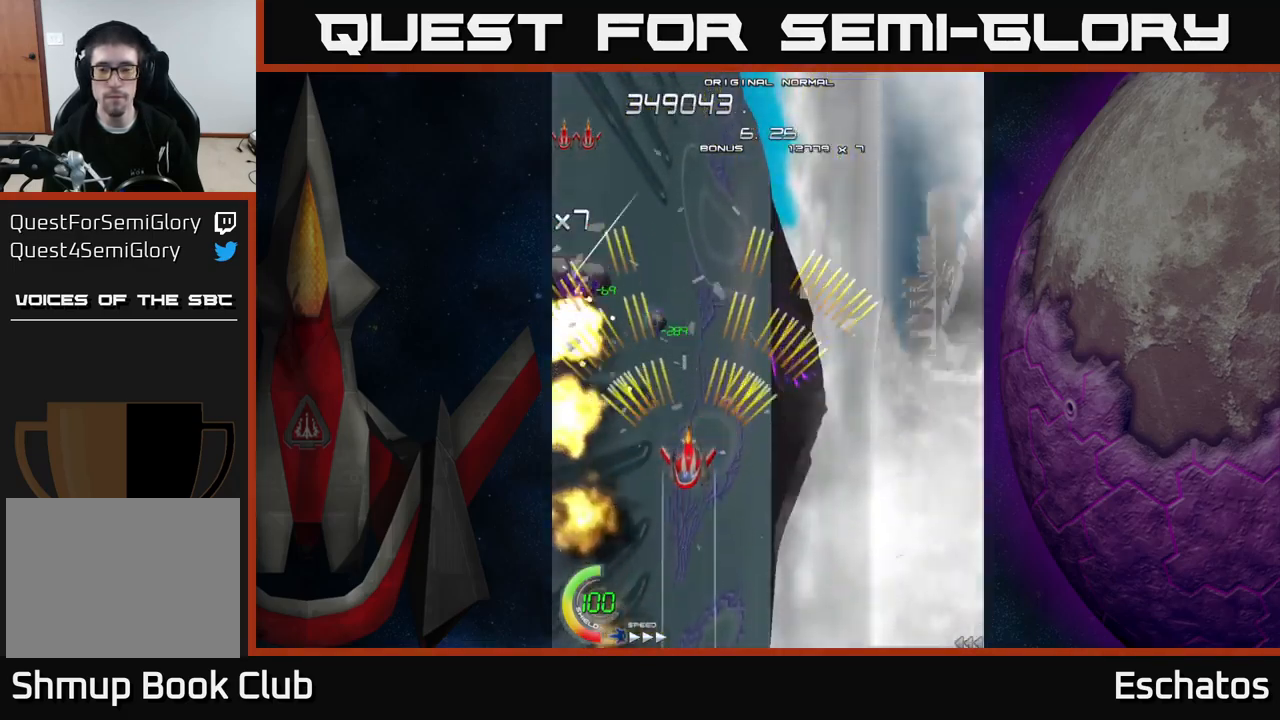
{"buttons": ["A"], "right_stick": "center", "events": []}
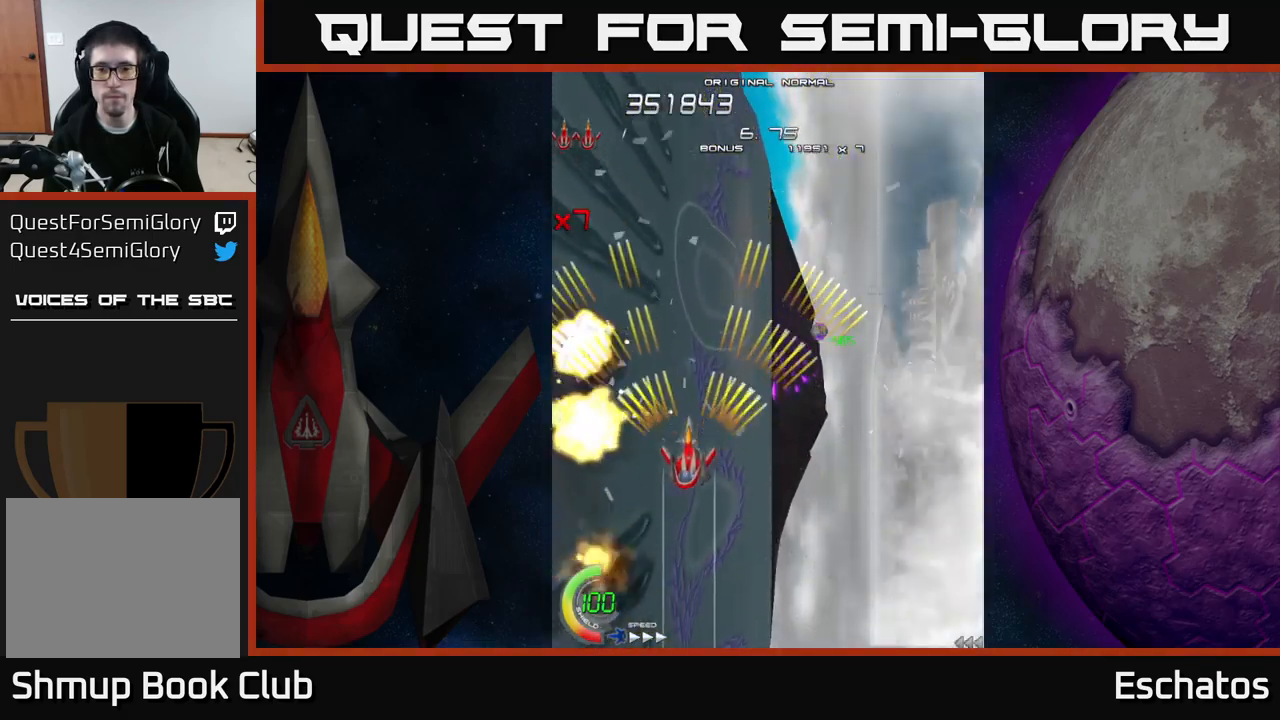
{"buttons": ["A", "DPAD_UP"], "right_stick": "center", "events": [[84, "DPAD_RIGHT", "down"], [317, "DPAD_UP", "down"], [484, "DPAD_RIGHT", "up"]]}
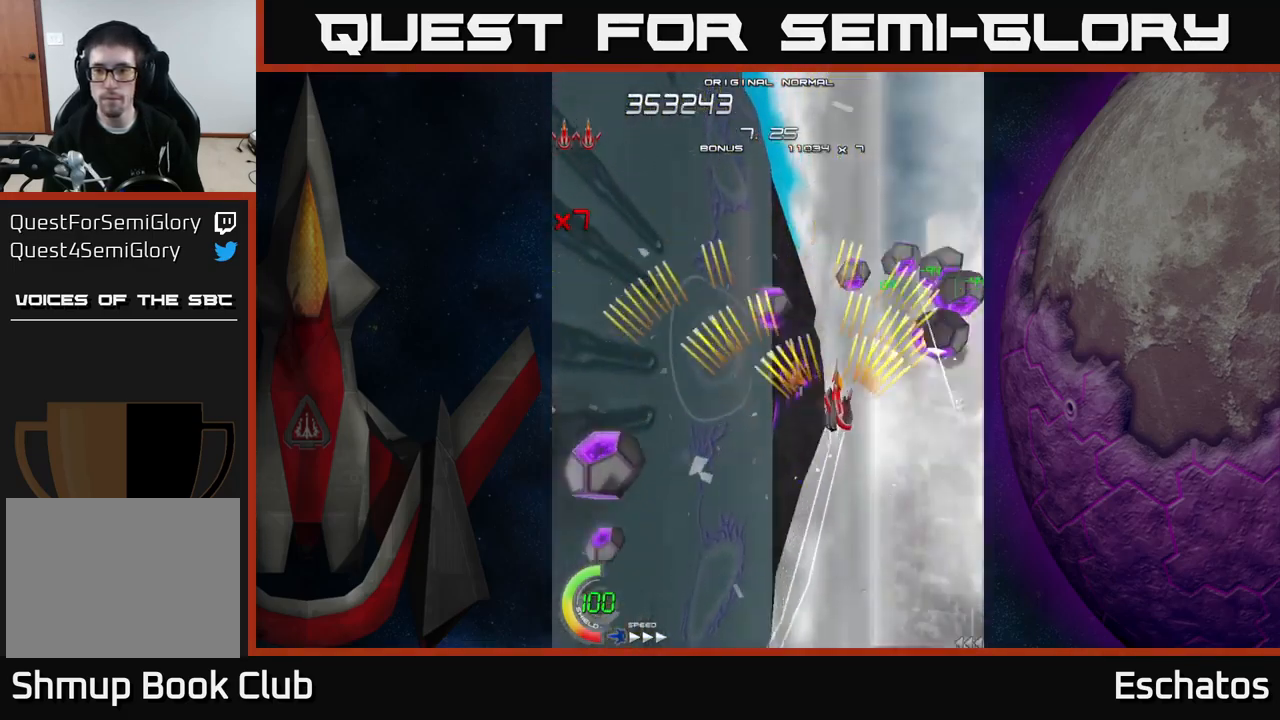
{"buttons": ["A"], "right_stick": "center", "events": [[34, "DPAD_RIGHT", "down"], [84, "DPAD_UP", "up"], [134, "DPAD_RIGHT", "up"]]}